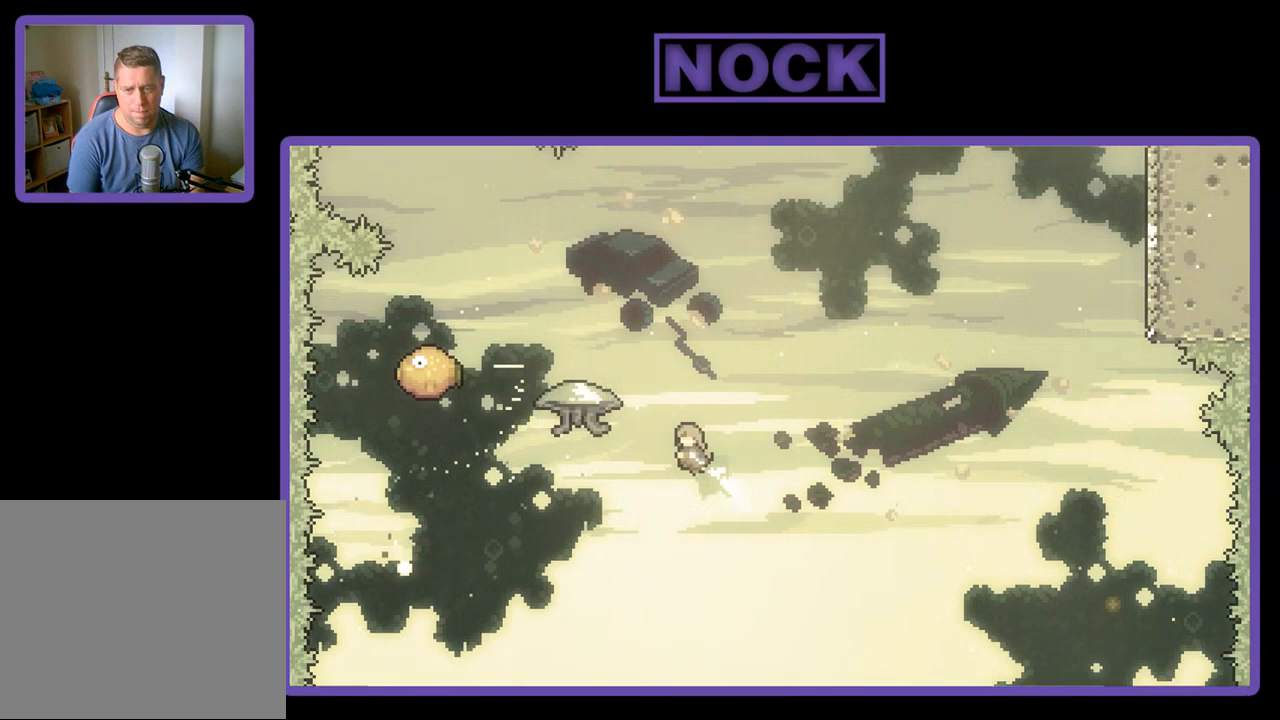
Gameplay with a controller (PlayStation layout); each line is a JSON object with the inputs held at the frame after it. "events" lists button and stick changes between this image and that frame as [ms after this image, input, new state], when the widget could be followed in between. Not read: right_stick.
{"buttons": ["CIRCLE", "R2", "DPAD_UP", "DPAD_LEFT"], "left_stick": "center", "events": []}
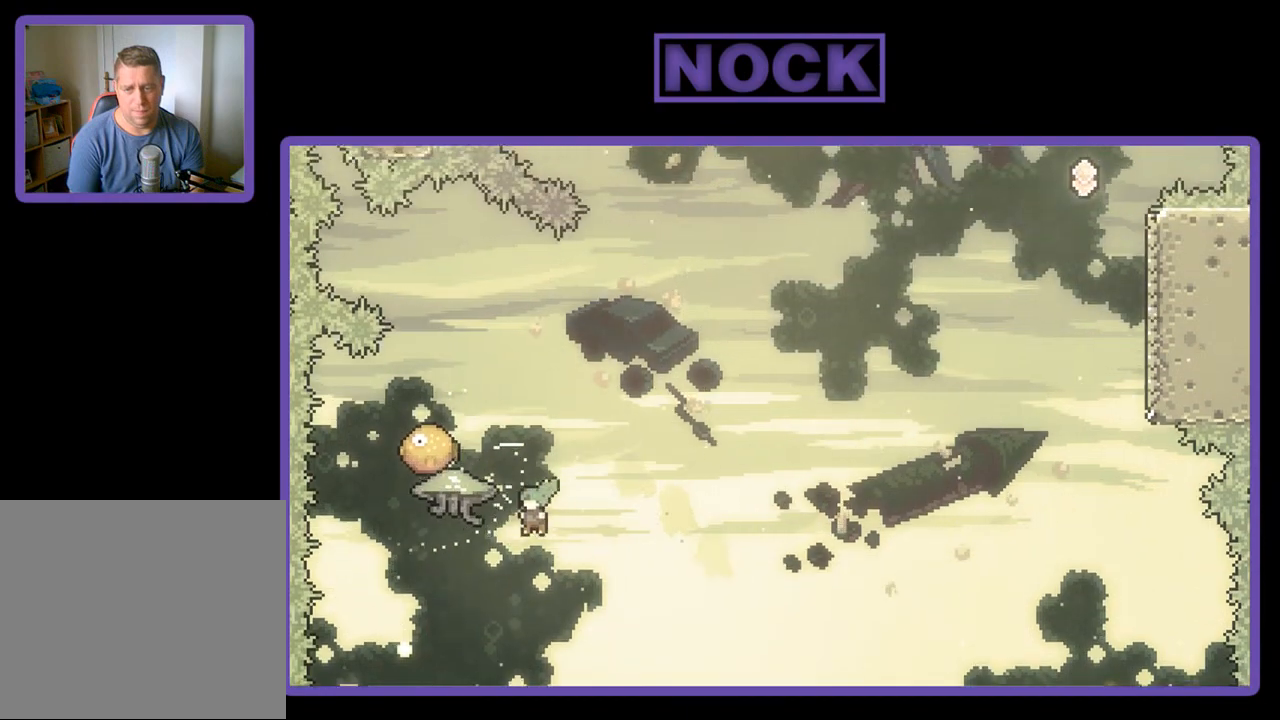
{"buttons": ["CROSS", "R2", "DPAD_UP", "DPAD_LEFT"], "left_stick": "center", "events": [[167, "DPAD_LEFT", "up"], [300, "DPAD_RIGHT", "down"], [333, "DPAD_UP", "up"], [367, "DPAD_RIGHT", "up"], [400, "CIRCLE", "up"], [433, "DPAD_LEFT", "down"], [467, "DPAD_UP", "down"], [500, "CROSS", "down"]]}
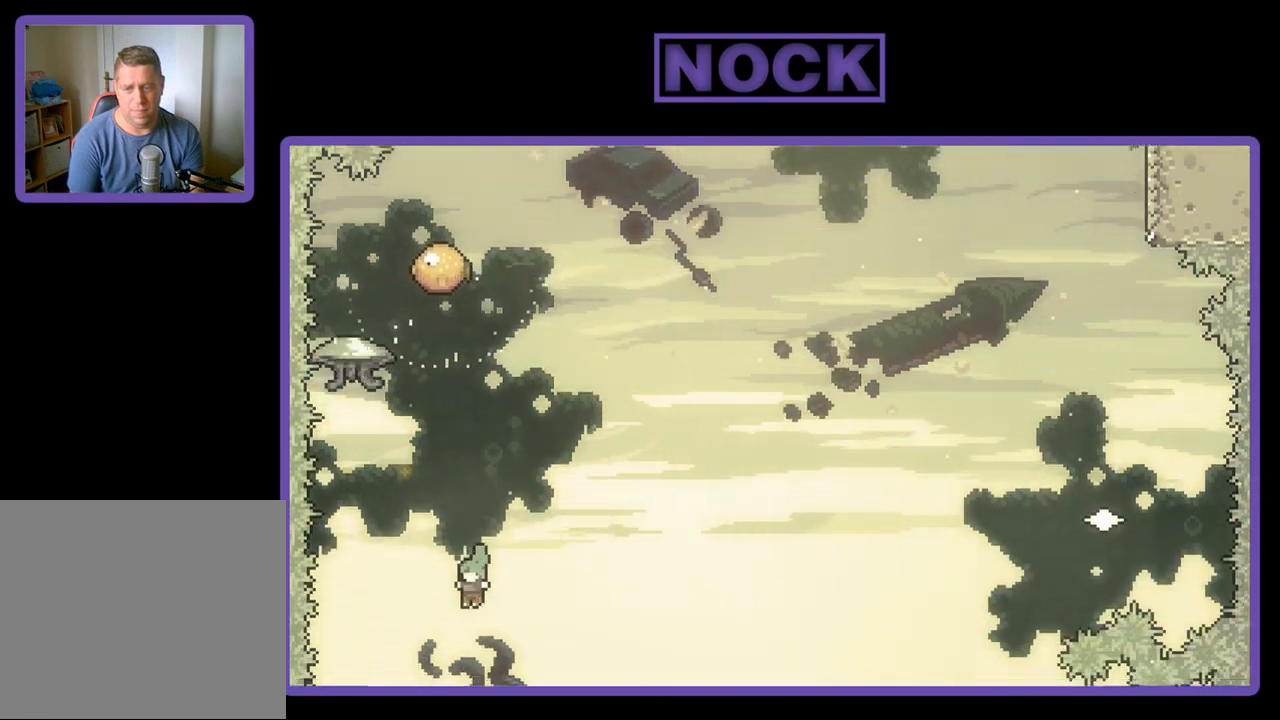
{"buttons": ["CROSS", "R2"], "left_stick": "center", "events": [[267, "DPAD_LEFT", "up"], [333, "DPAD_RIGHT", "down"], [367, "DPAD_UP", "up"], [400, "DPAD_RIGHT", "up"]]}
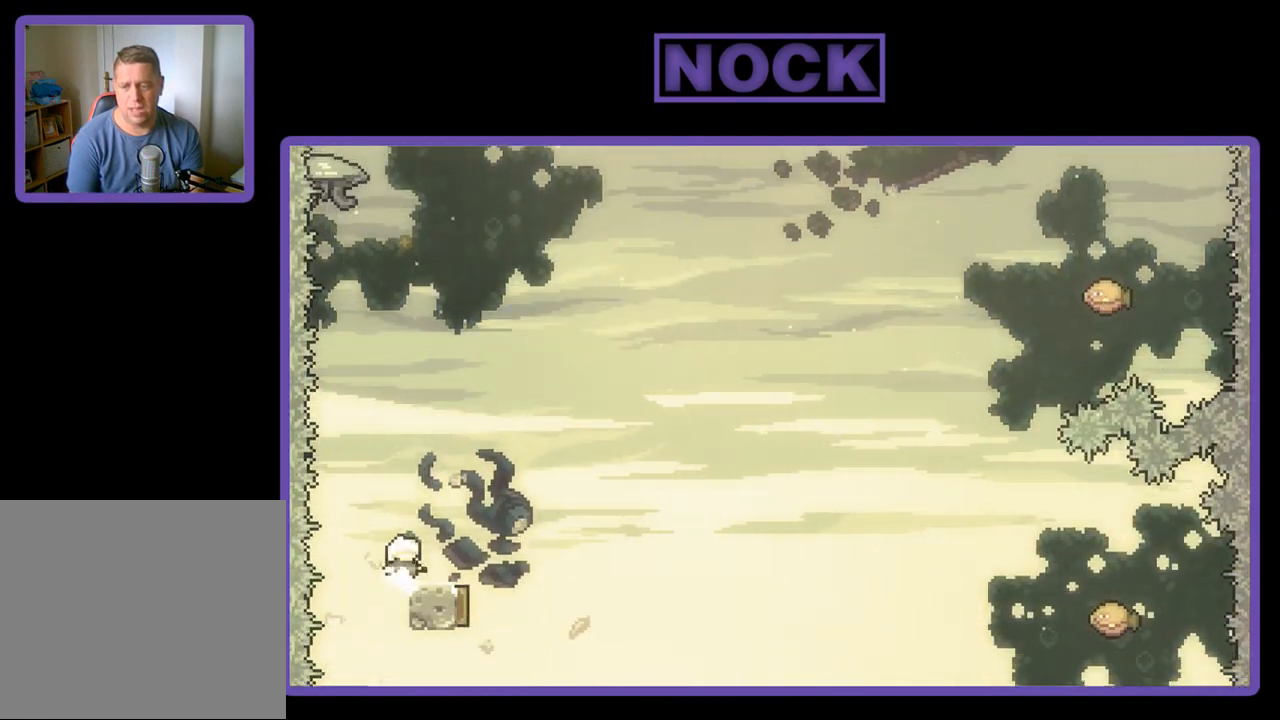
{"buttons": ["R2"], "left_stick": "center", "events": [[33, "DPAD_RIGHT", "down"], [167, "CROSS", "up"], [200, "DPAD_RIGHT", "up"]]}
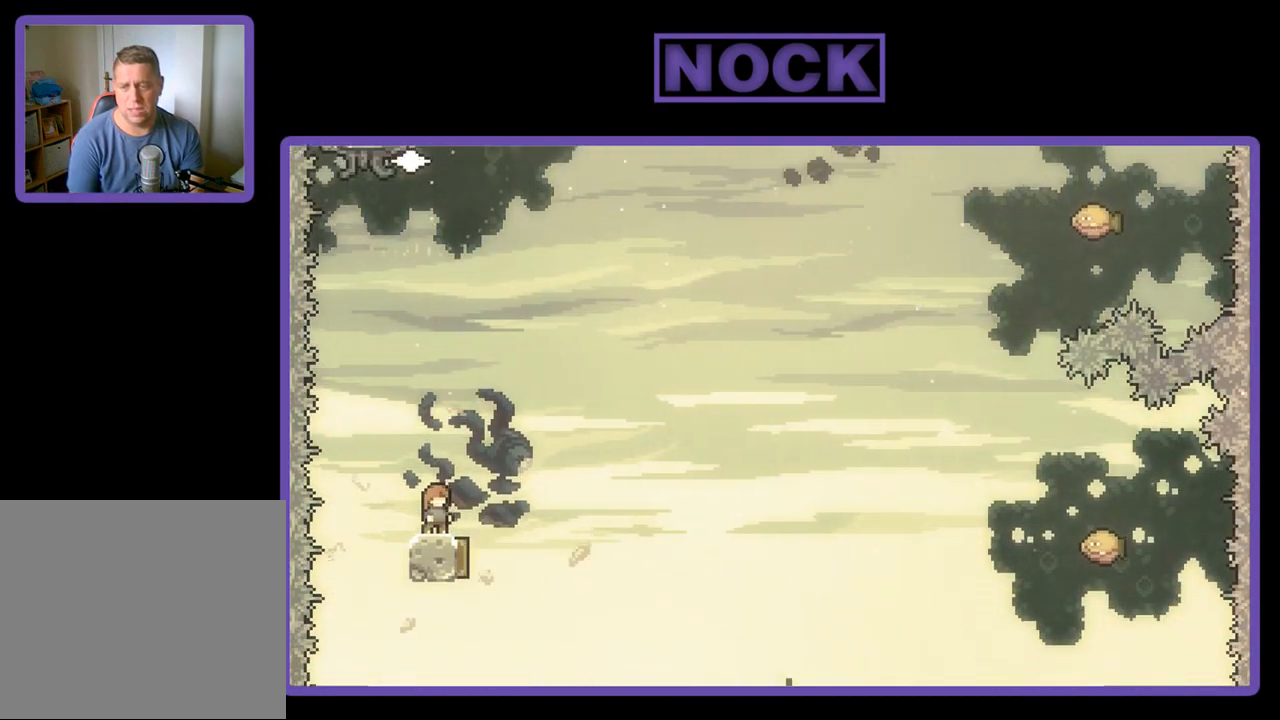
{"buttons": ["R2"], "left_stick": "center", "events": []}
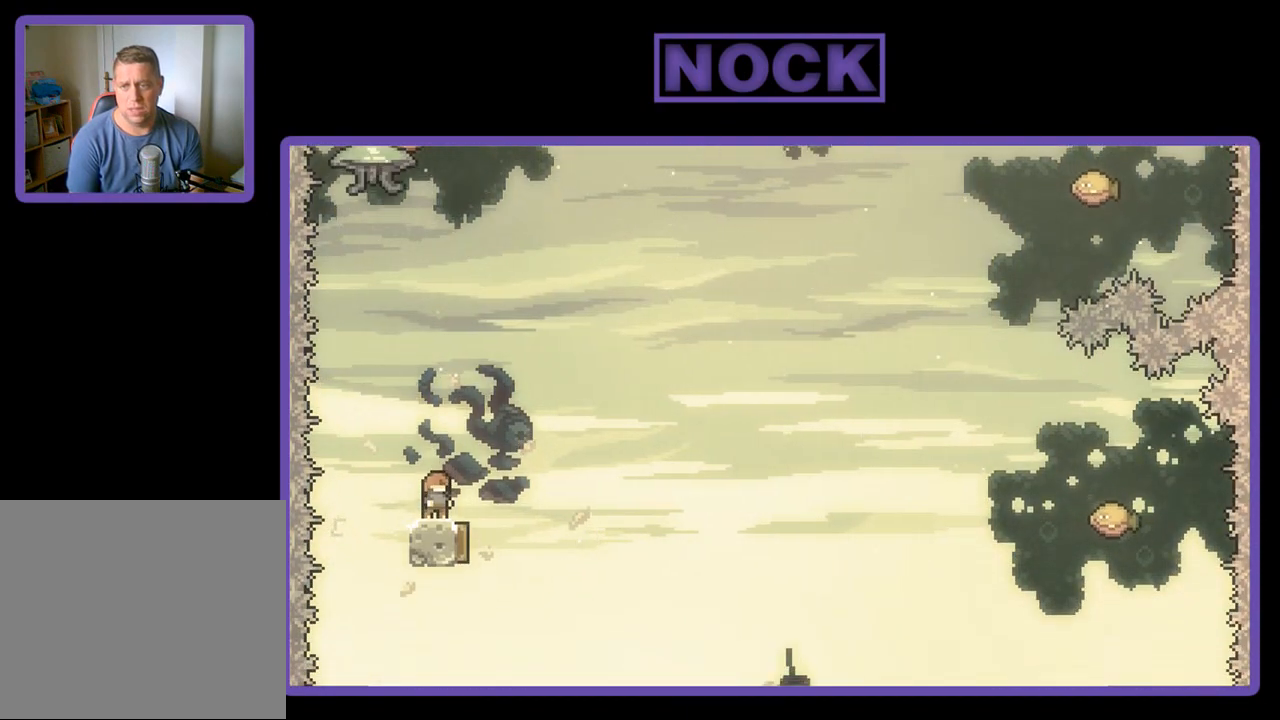
{"buttons": ["R2"], "left_stick": "center", "events": []}
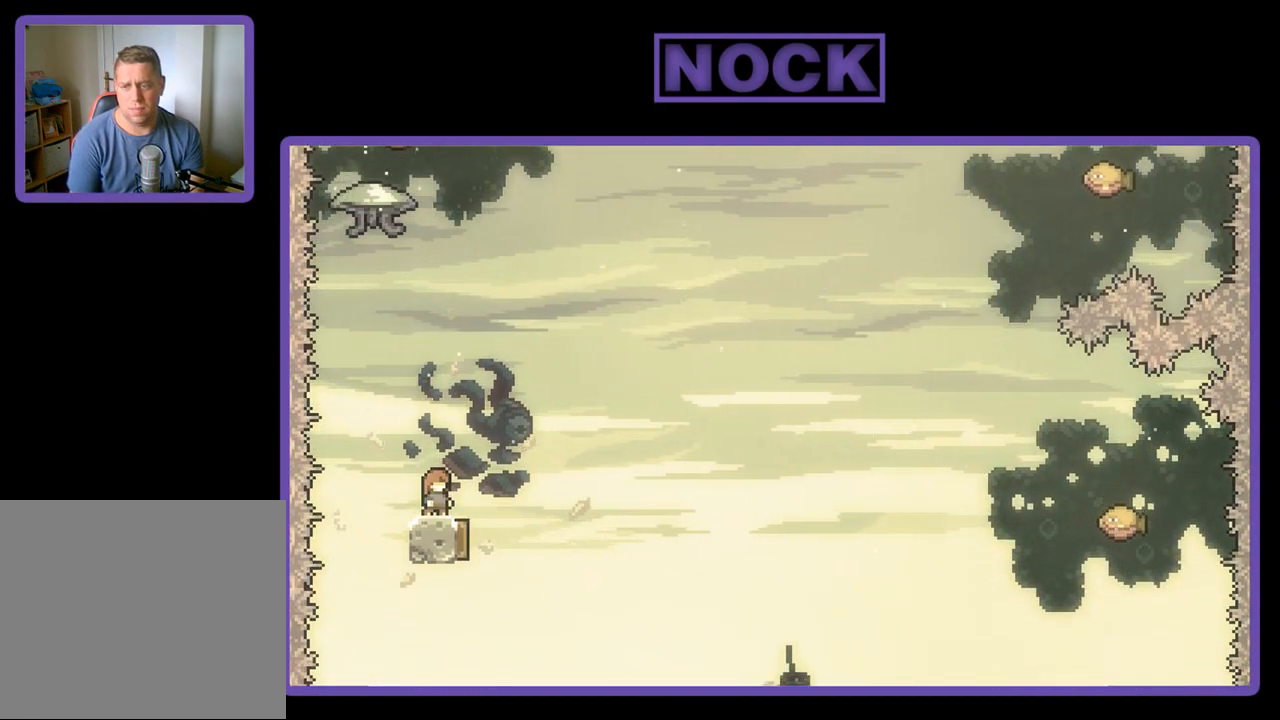
{"buttons": ["R2"], "left_stick": "center", "events": [[67, "DPAD_LEFT", "down"], [133, "DPAD_LEFT", "up"], [400, "DPAD_LEFT", "down"], [500, "DPAD_LEFT", "up"]]}
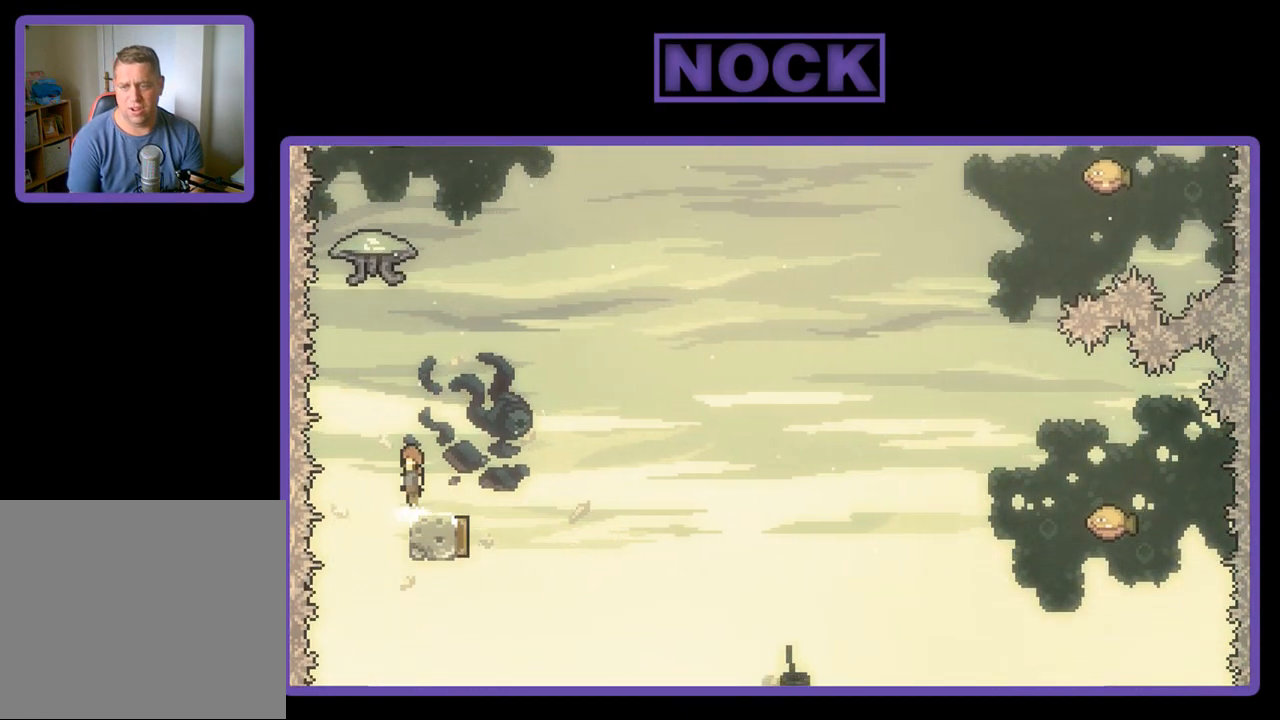
{"buttons": ["CIRCLE", "R2", "DPAD_UP"], "left_stick": "center", "events": [[33, "CROSS", "down"], [133, "DPAD_UP", "down"], [200, "CROSS", "up"], [267, "CIRCLE", "down"]]}
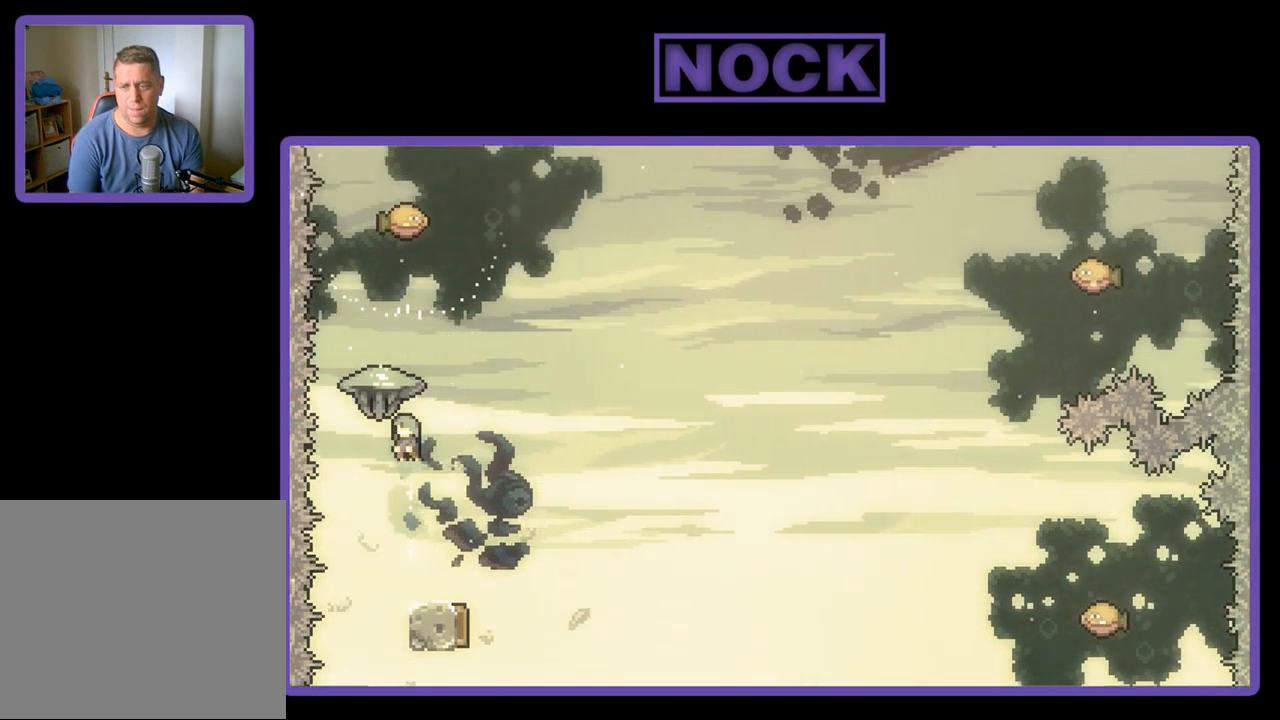
{"buttons": ["R2", "DPAD_RIGHT"], "left_stick": "center", "events": [[100, "CIRCLE", "up"], [100, "DPAD_UP", "up"], [167, "DPAD_RIGHT", "down"]]}
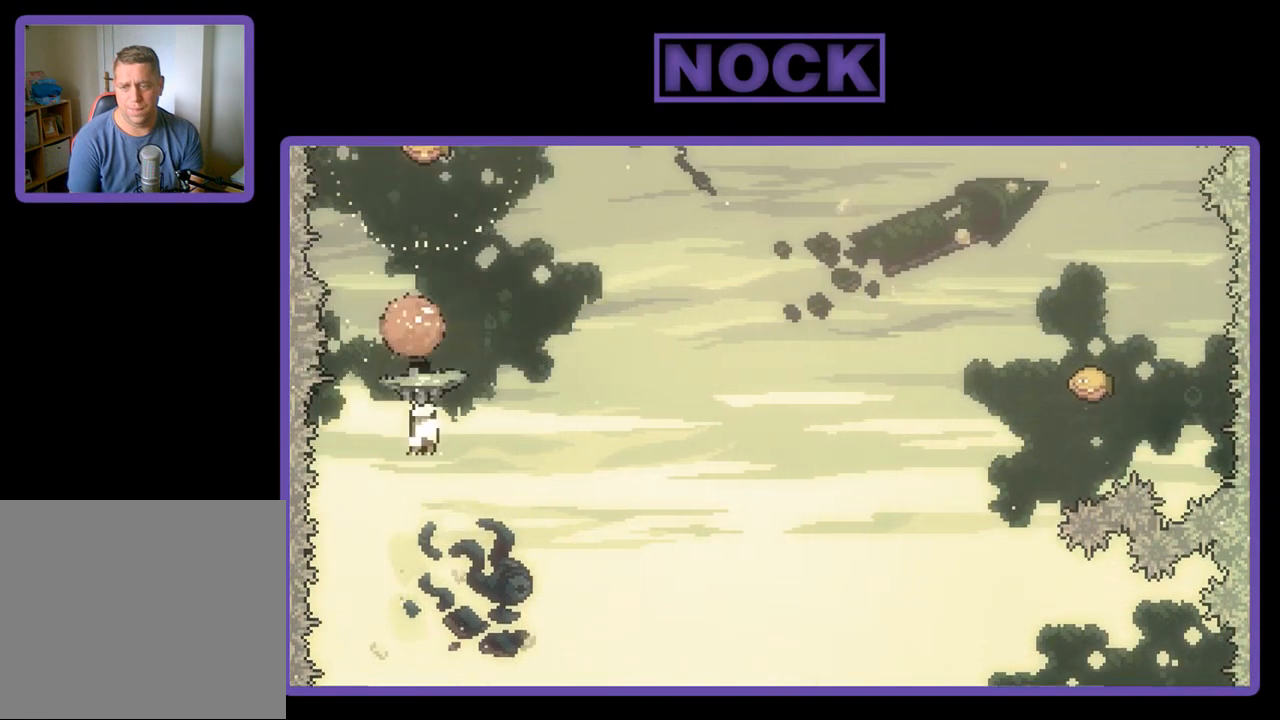
{"buttons": ["R2"], "left_stick": "center", "events": [[100, "DPAD_RIGHT", "up"]]}
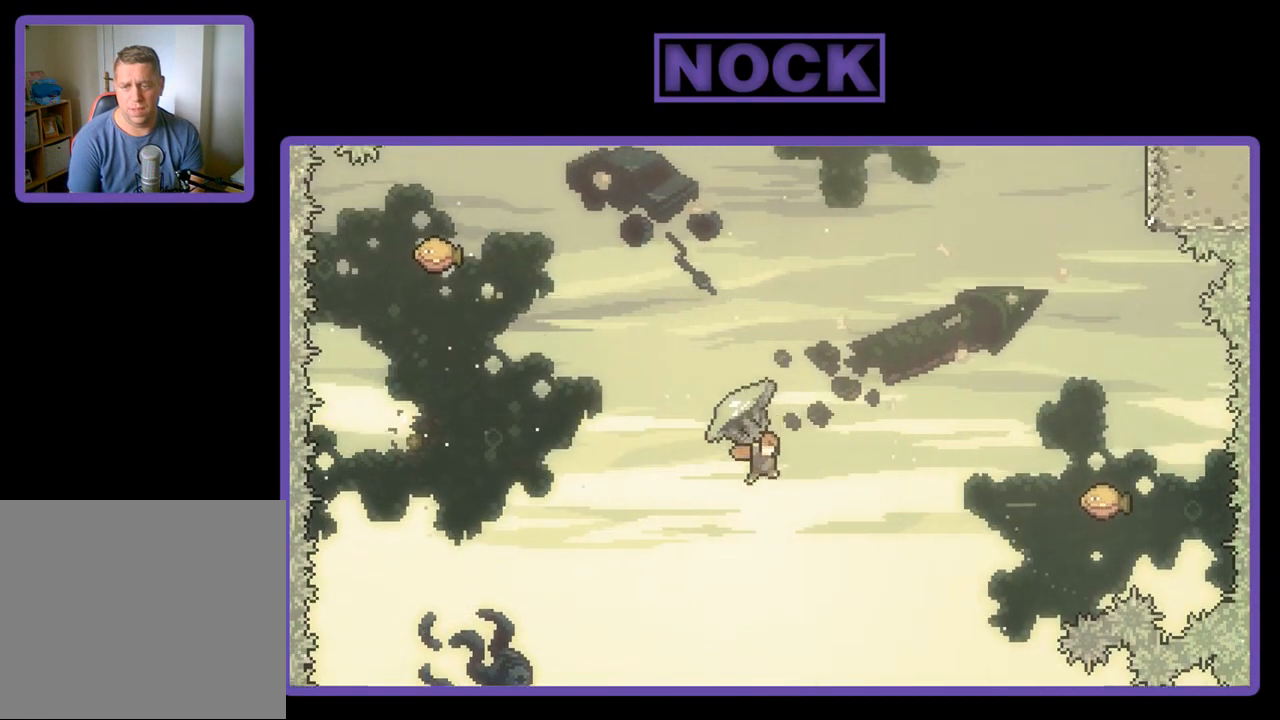
{"buttons": ["R2", "DPAD_RIGHT"], "left_stick": "center", "events": [[167, "DPAD_UP", "down"], [200, "DPAD_RIGHT", "down"], [267, "DPAD_UP", "up"]]}
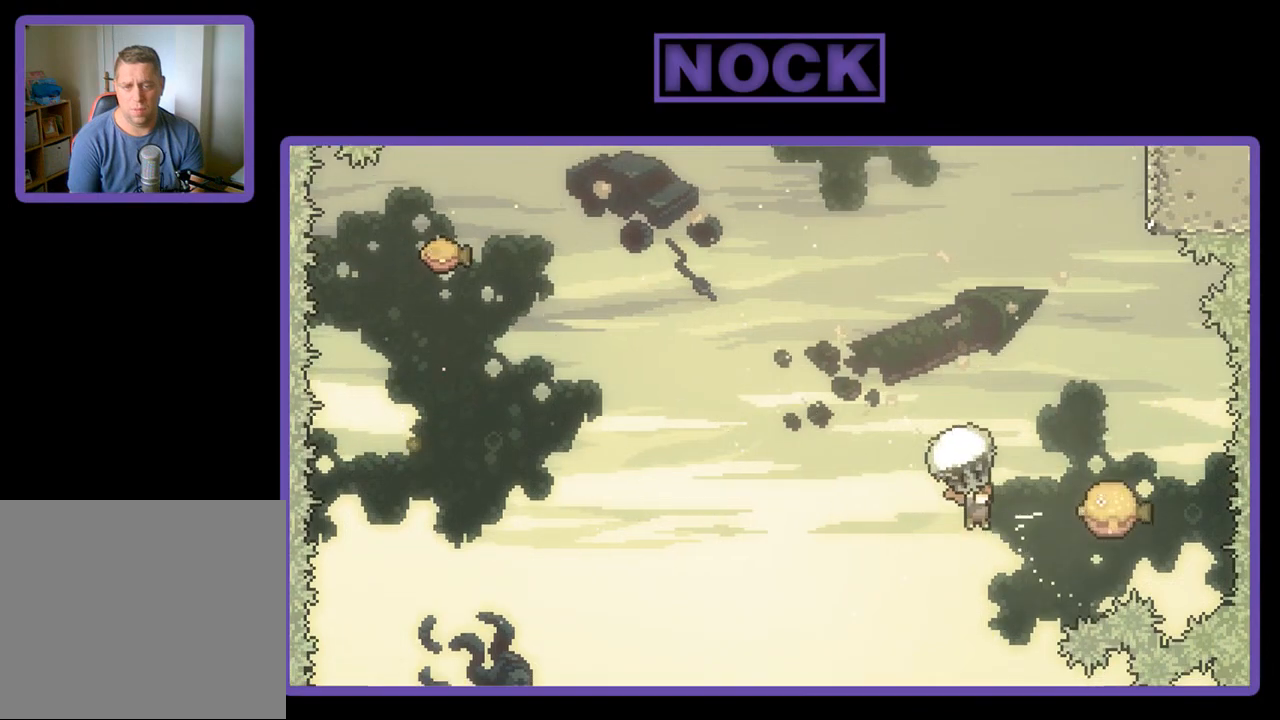
{"buttons": ["R2", "DPAD_UP", "DPAD_LEFT"], "left_stick": "center", "events": [[300, "DPAD_RIGHT", "up"], [467, "DPAD_LEFT", "down"], [467, "DPAD_UP", "down"]]}
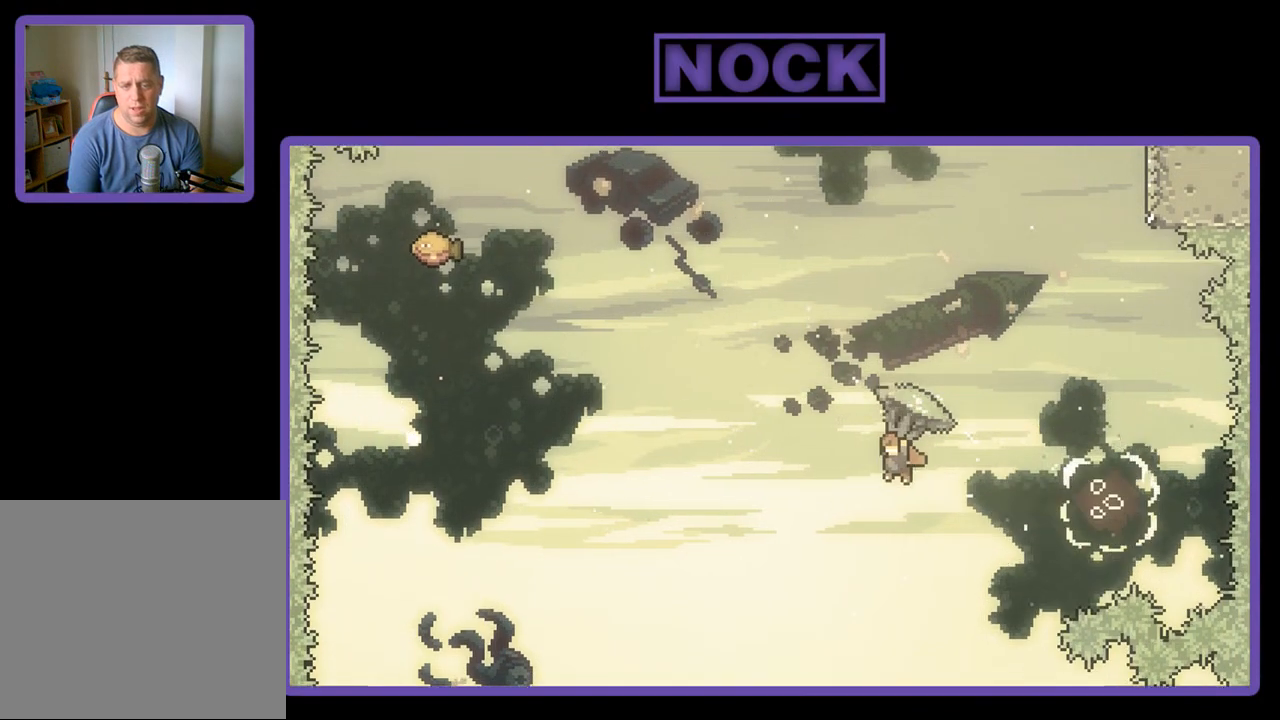
{"buttons": ["CIRCLE", "R2", "DPAD_UP"], "left_stick": "center", "events": [[33, "R2", "up"], [167, "CIRCLE", "down"], [167, "R2", "down"], [467, "DPAD_LEFT", "up"]]}
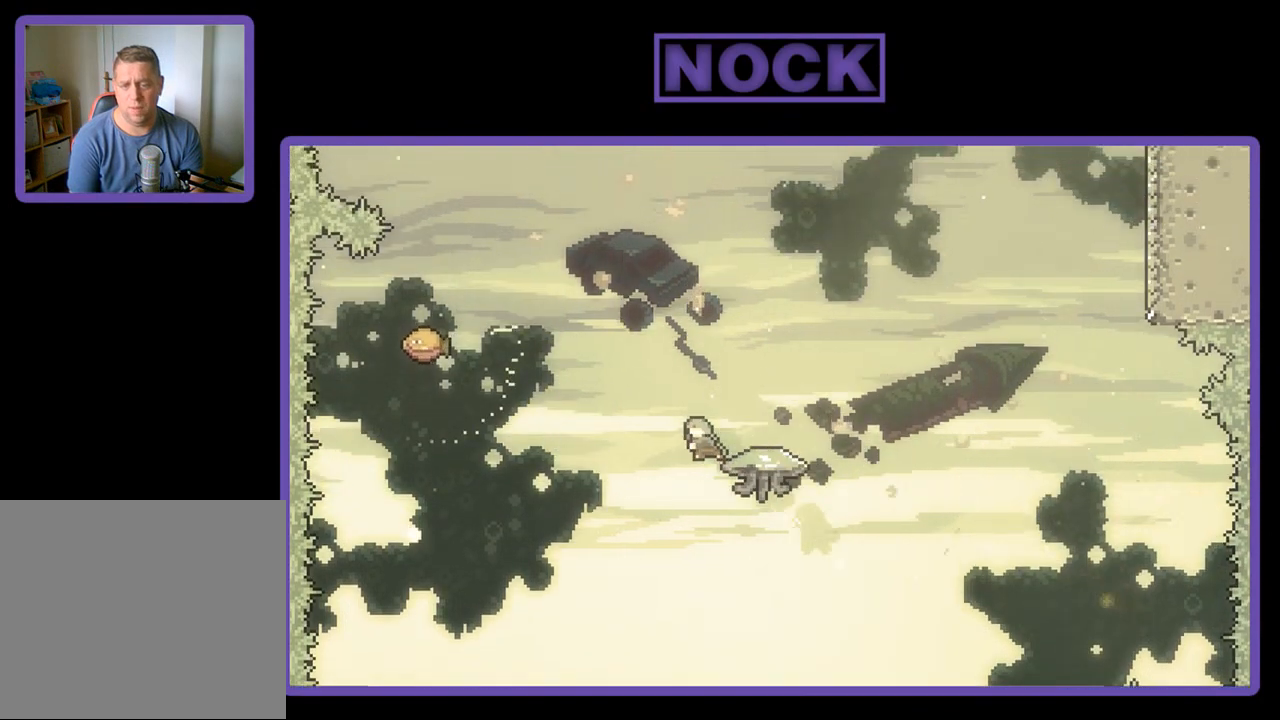
{"buttons": ["CIRCLE", "R2", "DPAD_UP", "DPAD_LEFT"], "left_stick": "center", "events": [[67, "DPAD_UP", "up"], [267, "DPAD_RIGHT", "down"], [367, "DPAD_UP", "down"], [400, "DPAD_RIGHT", "up"], [433, "DPAD_LEFT", "down"]]}
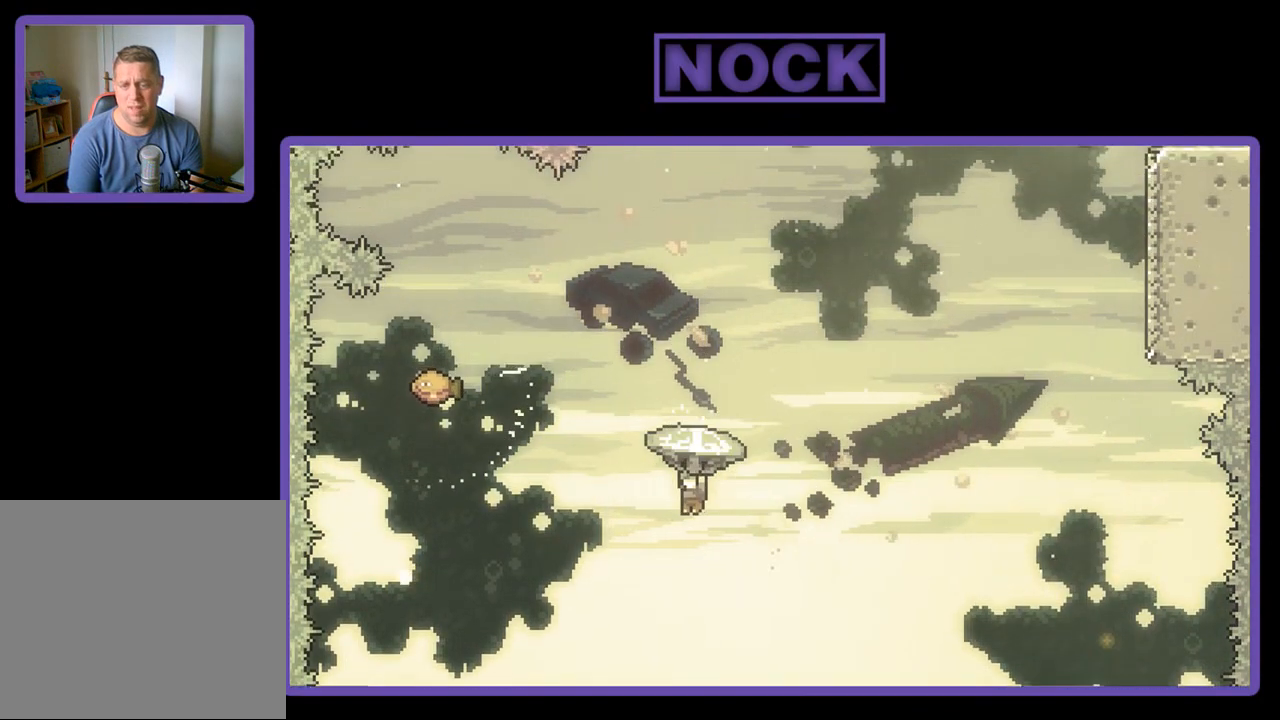
{"buttons": ["R2", "DPAD_UP", "DPAD_LEFT"], "left_stick": "center", "events": [[267, "CIRCLE", "up"]]}
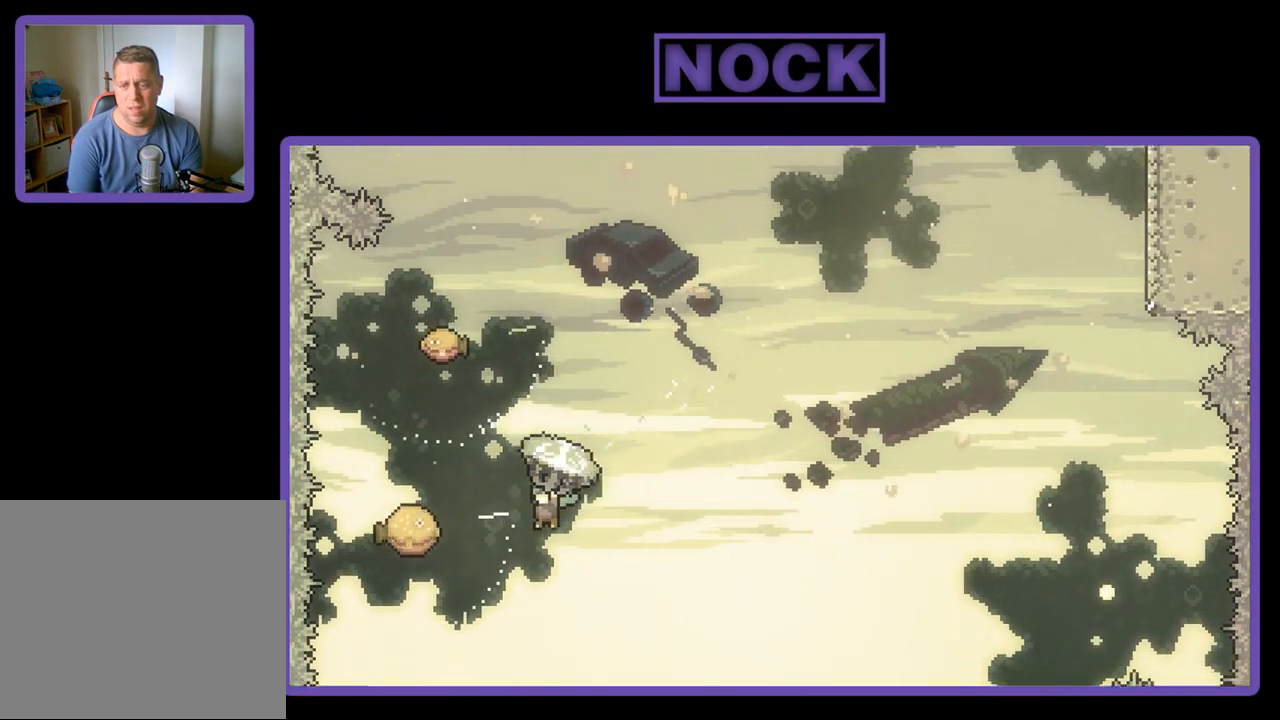
{"buttons": ["R2", "DPAD_RIGHT"], "left_stick": "center", "events": [[167, "DPAD_LEFT", "up"], [200, "DPAD_UP", "up"], [467, "DPAD_RIGHT", "down"]]}
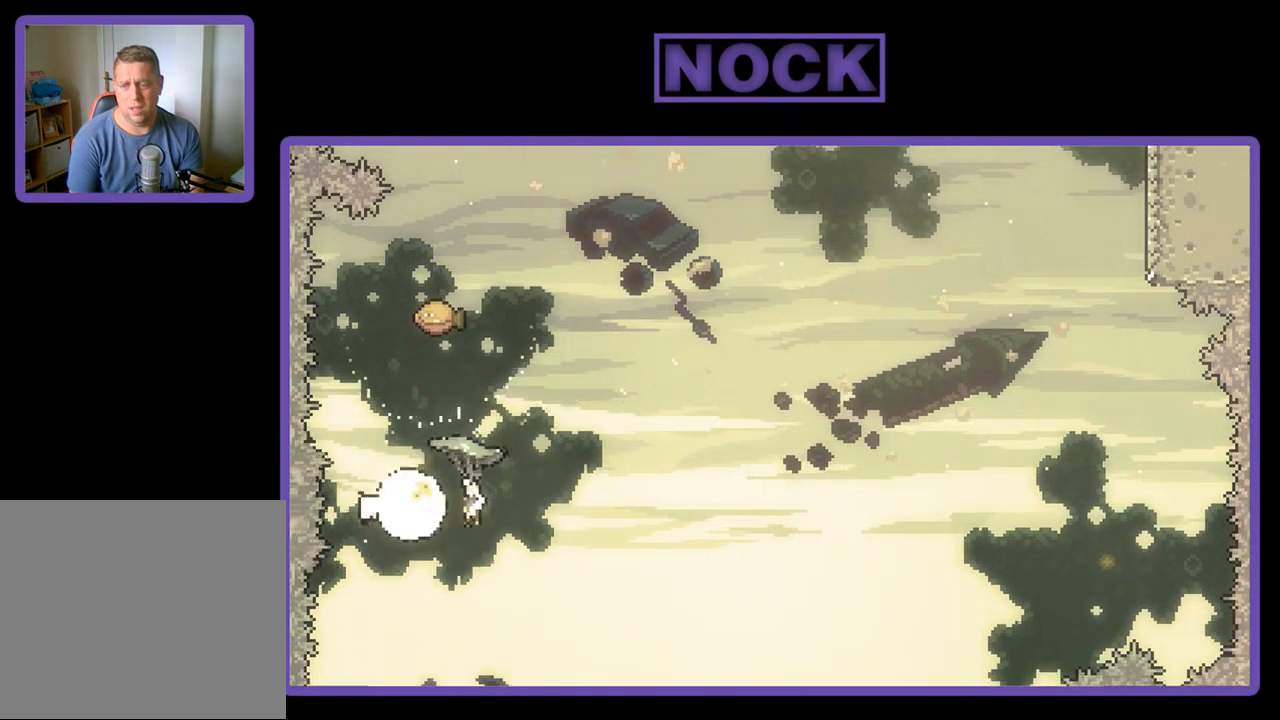
{"buttons": ["CIRCLE", "R2", "DPAD_UP", "DPAD_RIGHT"], "left_stick": "center", "events": [[100, "DPAD_UP", "down"], [400, "R2", "up"], [500, "CIRCLE", "down"], [500, "R2", "down"]]}
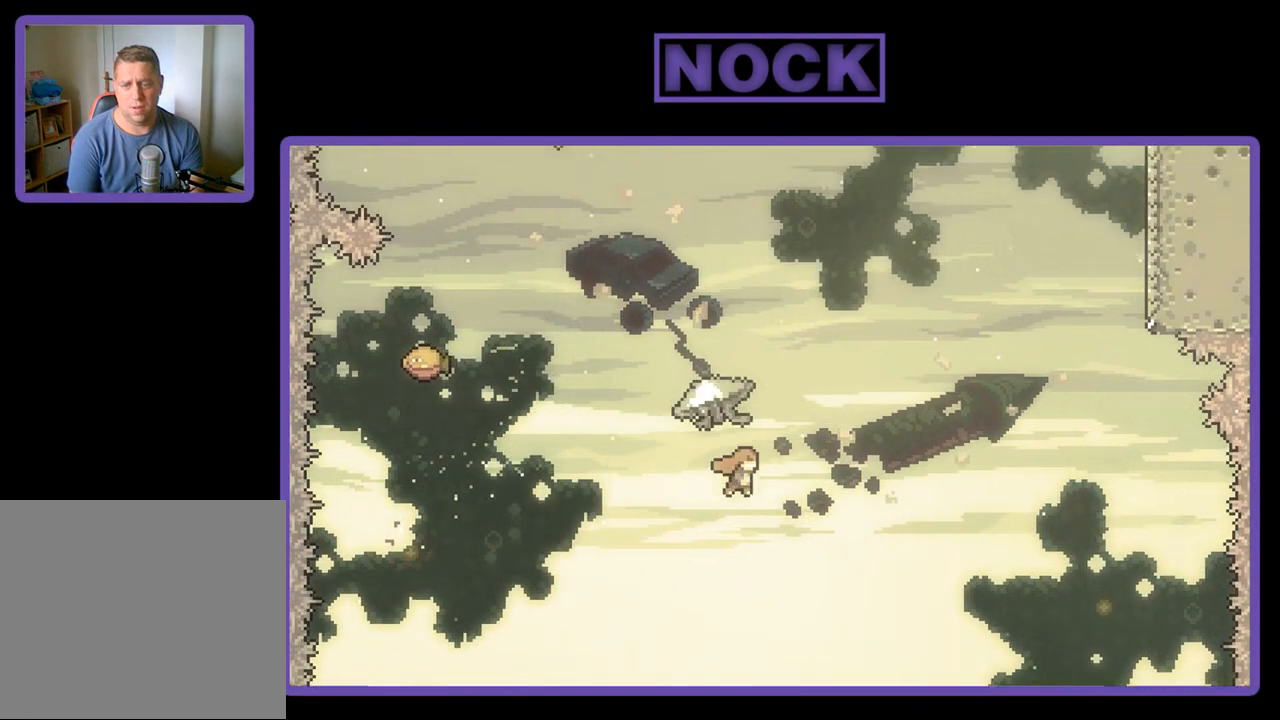
{"buttons": ["CIRCLE", "R2", "DPAD_UP", "DPAD_RIGHT"], "left_stick": "center", "events": [[67, "DPAD_RIGHT", "up"], [133, "DPAD_LEFT", "down"], [400, "DPAD_LEFT", "up"], [400, "DPAD_RIGHT", "down"]]}
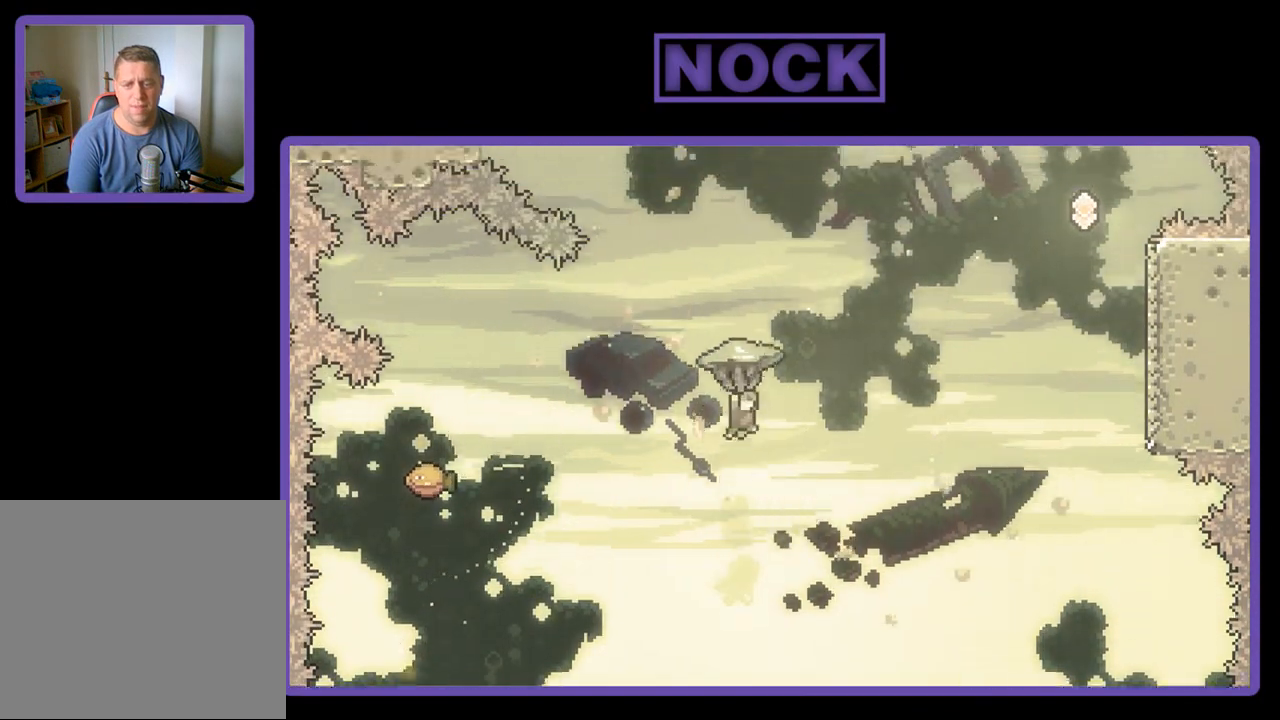
{"buttons": ["R2"], "left_stick": "center", "events": [[33, "DPAD_LEFT", "down"], [33, "DPAD_RIGHT", "up"], [433, "CIRCLE", "up"], [467, "DPAD_UP", "up"], [500, "DPAD_LEFT", "up"]]}
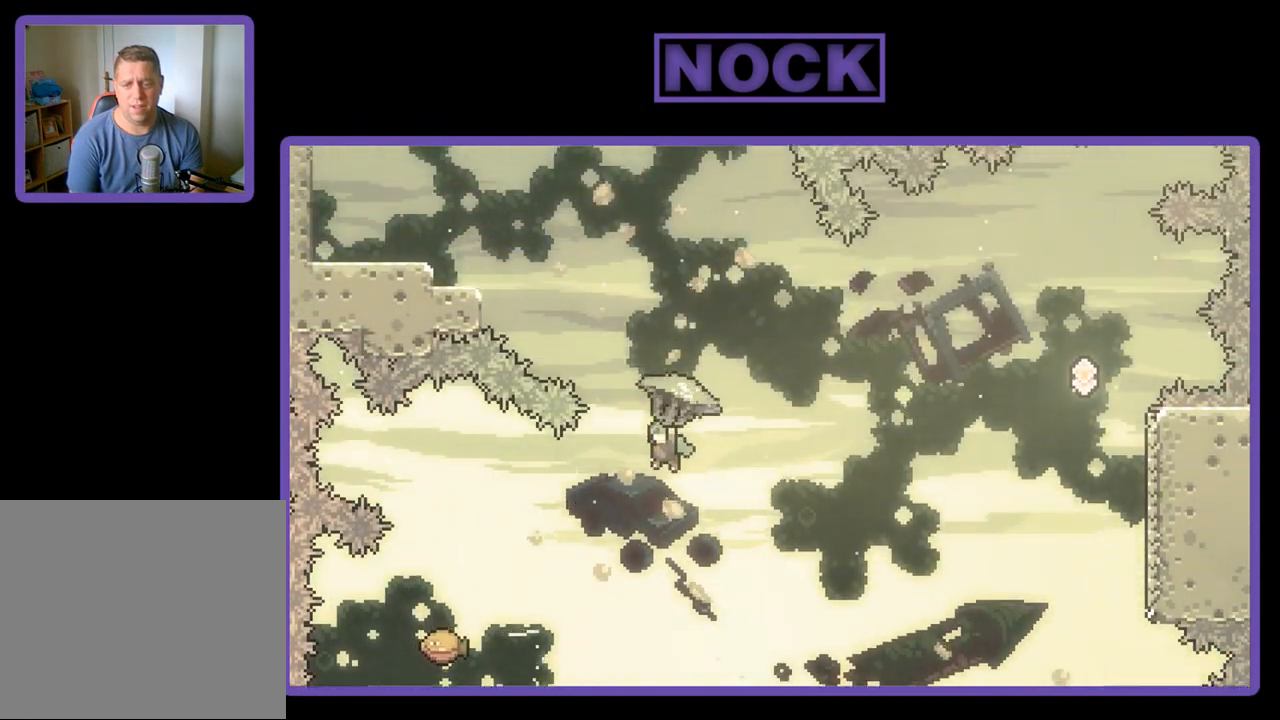
{"buttons": ["R2"], "left_stick": "center", "events": [[267, "DPAD_LEFT", "down"], [300, "DPAD_LEFT", "up"]]}
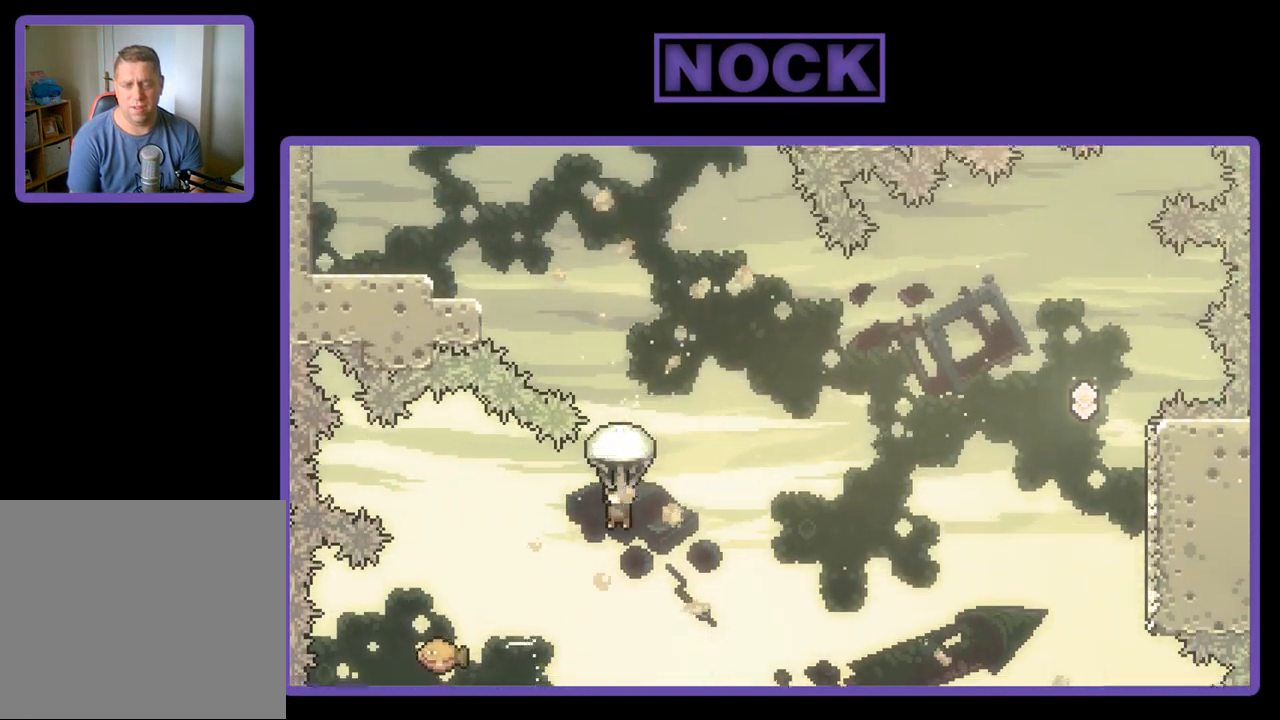
{"buttons": ["R2", "DPAD_LEFT"], "left_stick": "center", "events": [[333, "DPAD_LEFT", "down"]]}
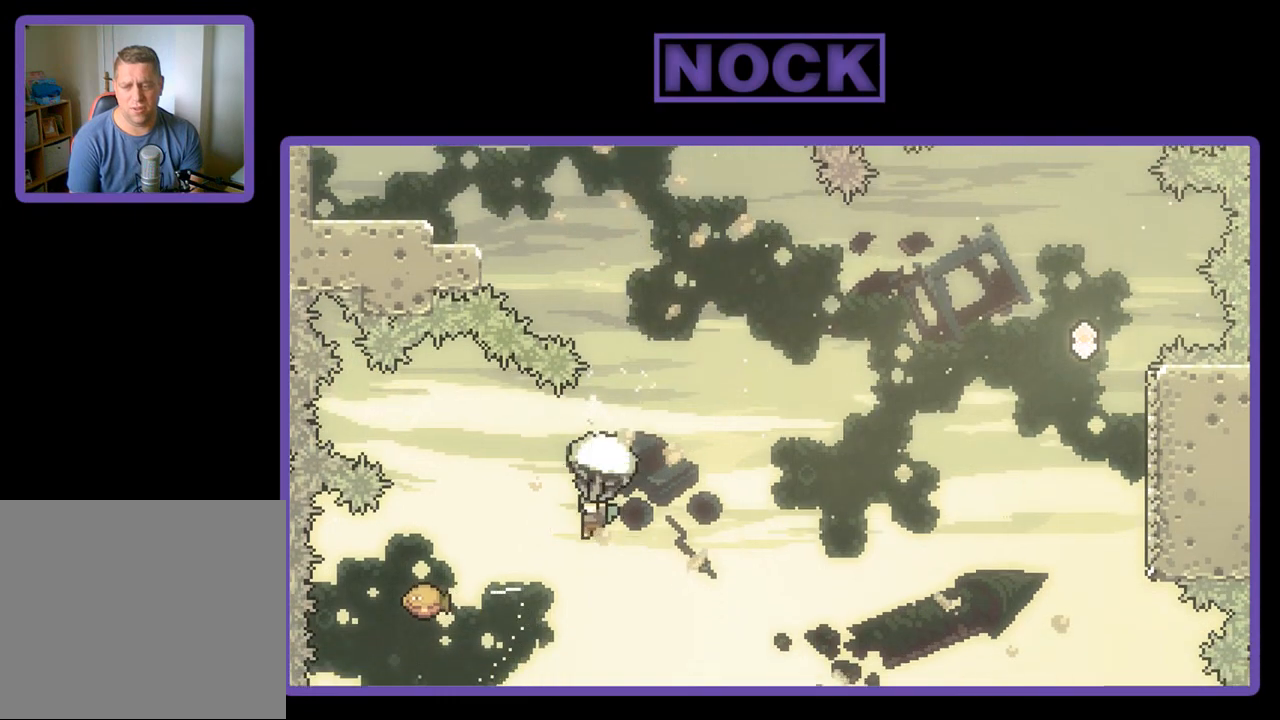
{"buttons": ["R2"], "left_stick": "center", "events": [[100, "DPAD_LEFT", "up"]]}
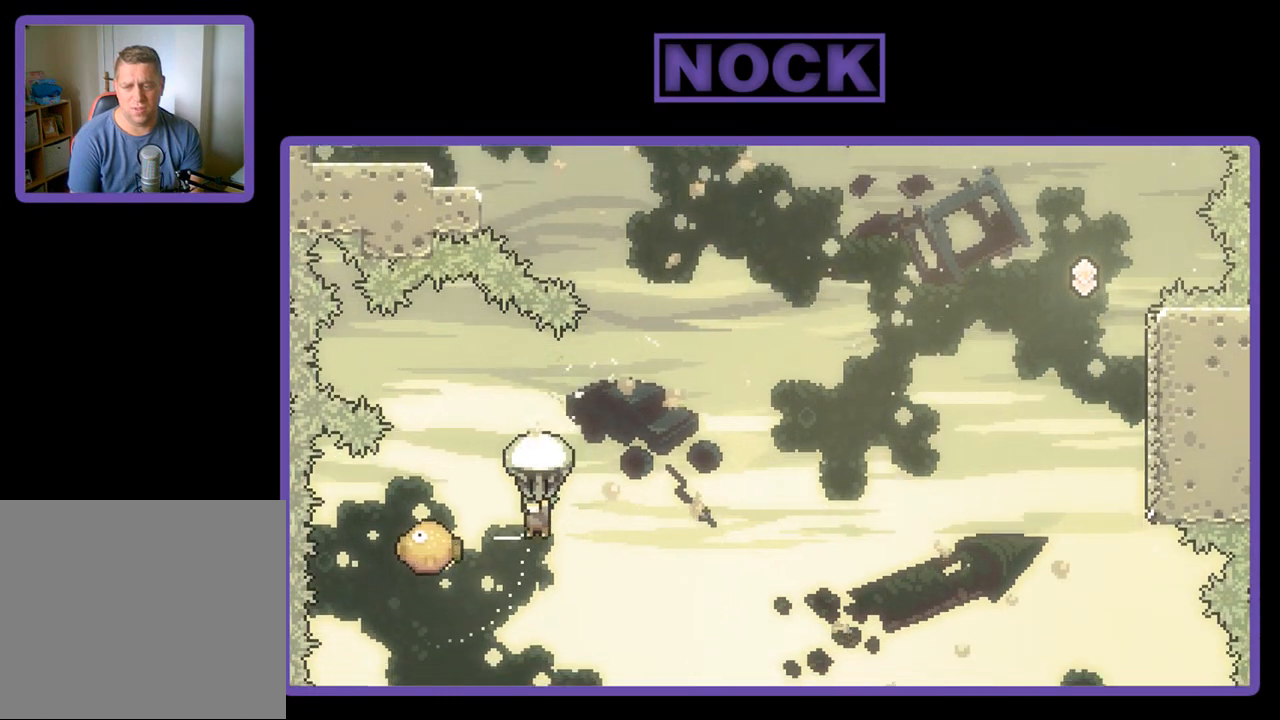
{"buttons": ["R2", "DPAD_UP", "DPAD_RIGHT"], "left_stick": "center", "events": [[100, "DPAD_LEFT", "down"], [367, "DPAD_UP", "down"], [467, "DPAD_LEFT", "up"], [500, "DPAD_RIGHT", "down"]]}
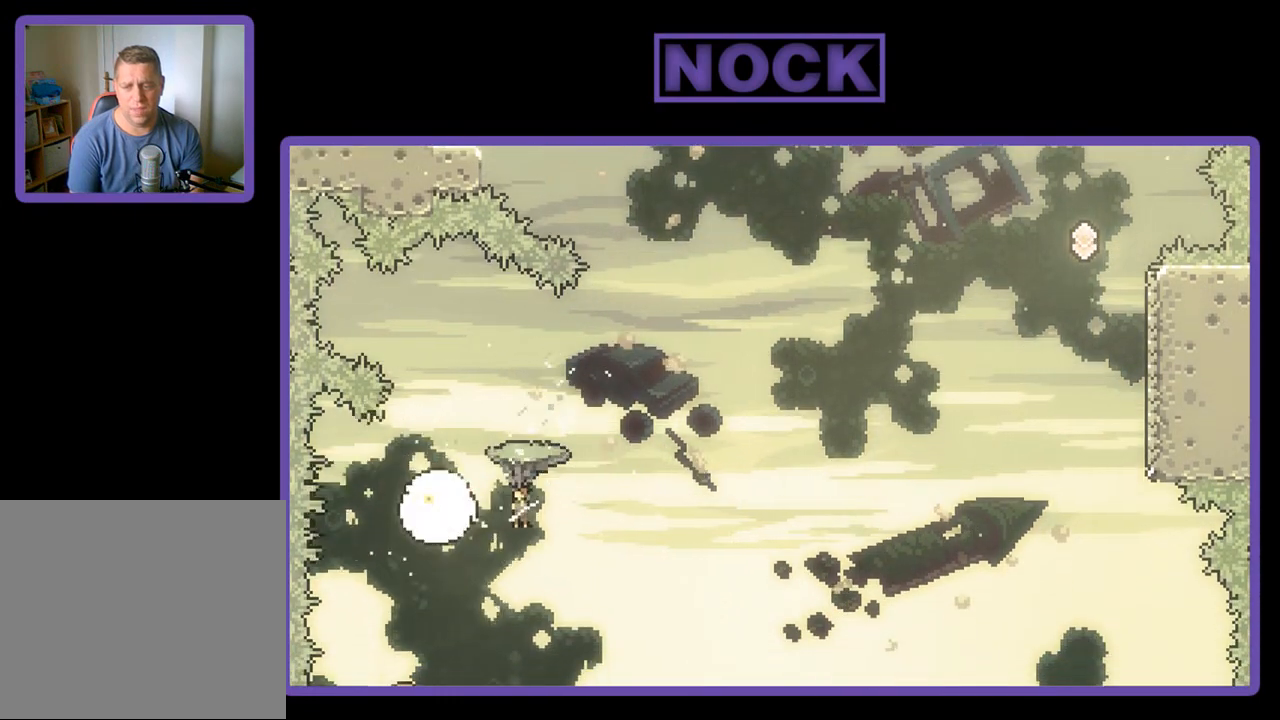
{"buttons": ["R2", "DPAD_UP", "DPAD_RIGHT"], "left_stick": "center", "events": [[33, "DPAD_UP", "up"], [200, "DPAD_UP", "down"]]}
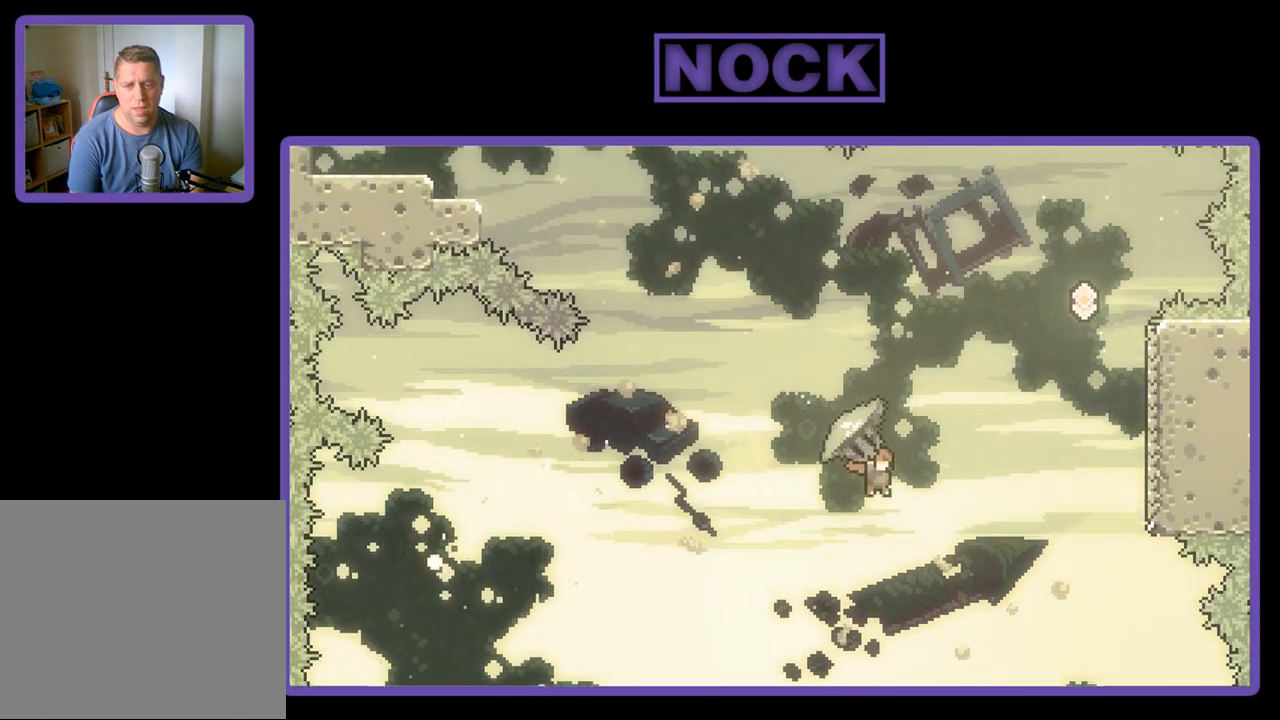
{"buttons": ["CIRCLE", "R2", "DPAD_UP"], "left_stick": "center", "events": [[33, "R2", "up"], [133, "R2", "down"], [167, "CIRCLE", "down"], [333, "DPAD_RIGHT", "up"]]}
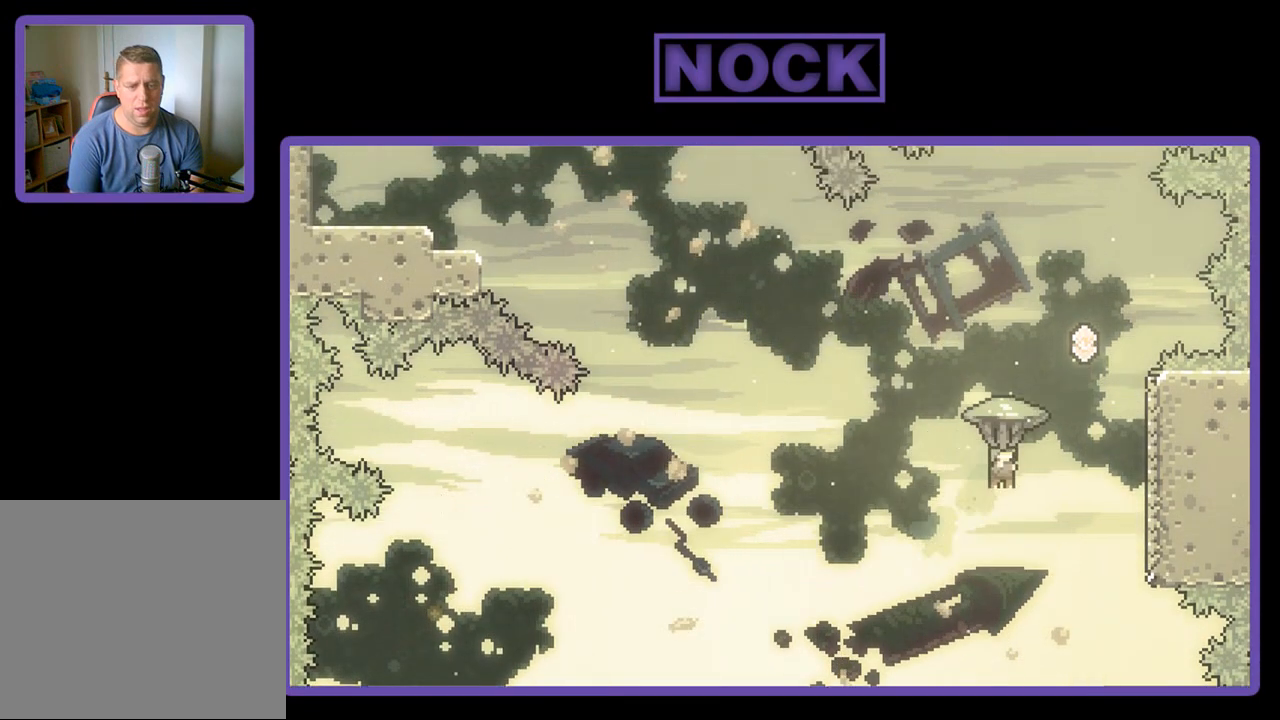
{"buttons": ["R2"], "left_stick": "center", "events": [[33, "DPAD_RIGHT", "down"], [200, "CIRCLE", "up"], [200, "DPAD_UP", "up"], [500, "DPAD_RIGHT", "up"]]}
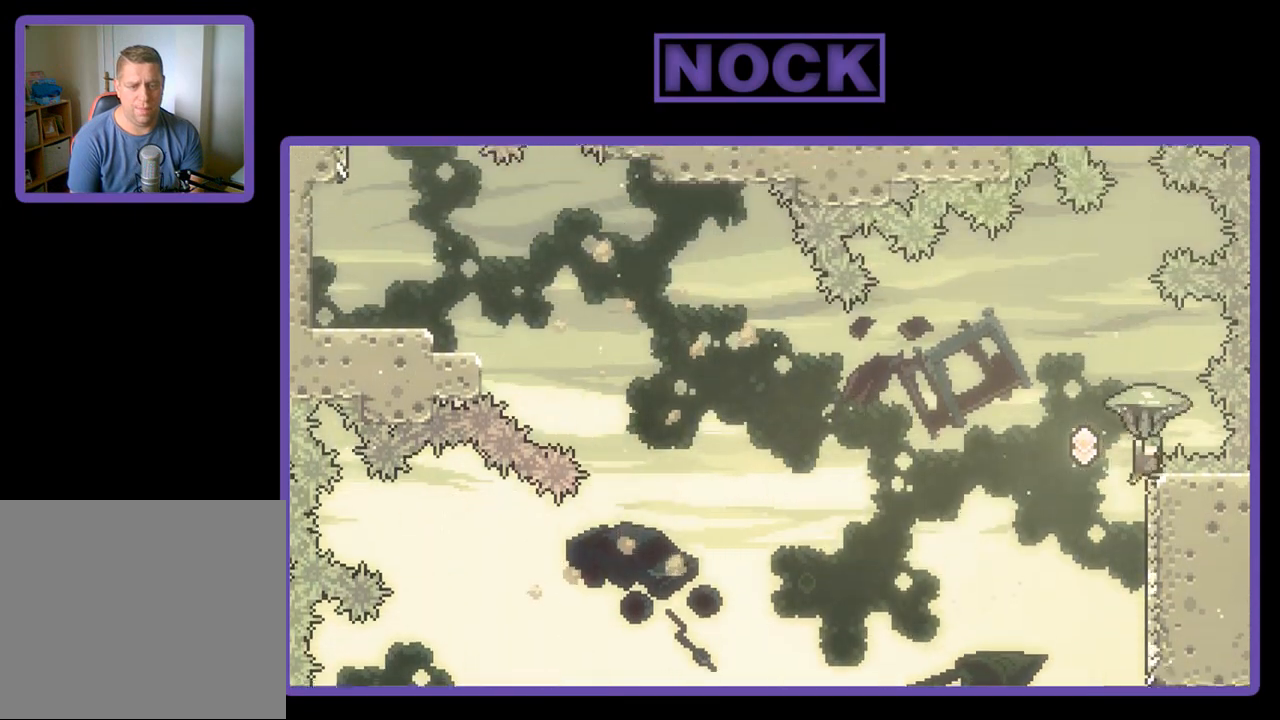
{"buttons": ["CROSS", "R2", "DPAD_LEFT"], "left_stick": "center", "events": [[200, "CROSS", "down"], [200, "DPAD_LEFT", "down"]]}
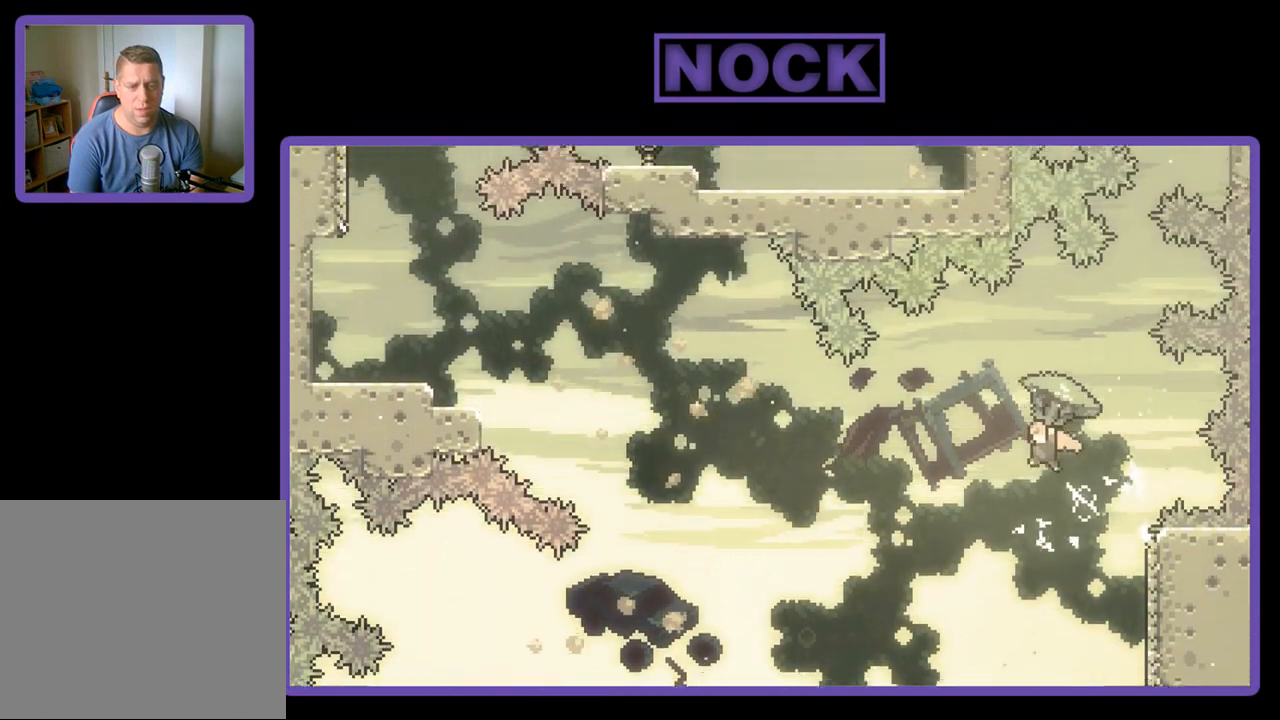
{"buttons": ["R2", "DPAD_UP", "DPAD_LEFT"], "left_stick": "center", "events": [[100, "CROSS", "up"], [100, "DPAD_UP", "down"]]}
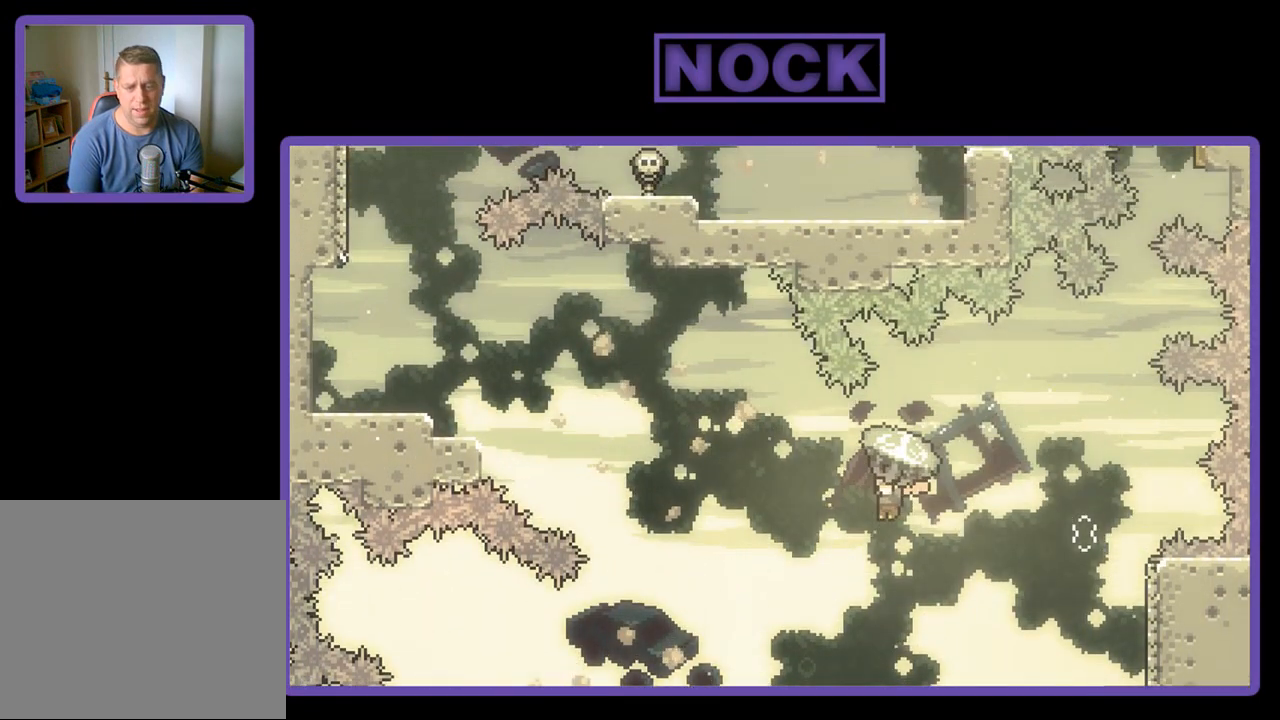
{"buttons": ["DPAD_UP", "DPAD_LEFT"], "left_stick": "center", "events": [[467, "R2", "up"]]}
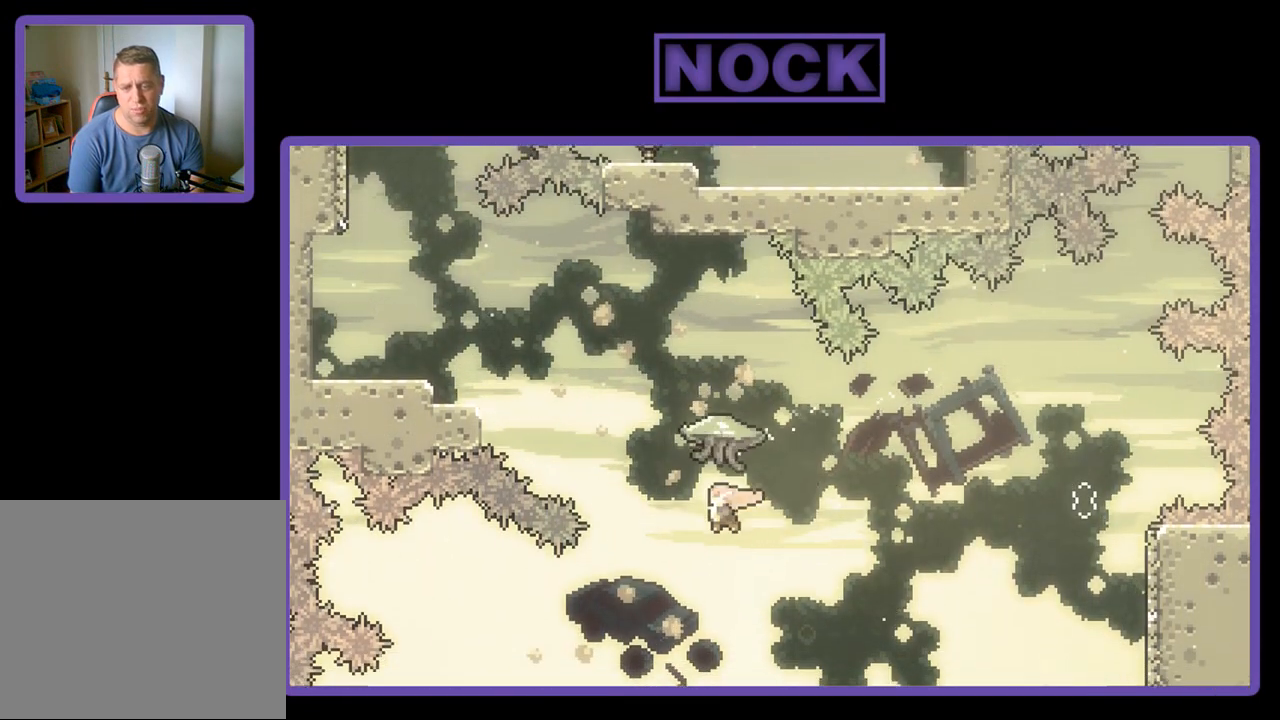
{"buttons": ["CIRCLE", "R2", "DPAD_UP", "DPAD_LEFT"], "left_stick": "center", "events": [[67, "CIRCLE", "down"], [67, "R2", "down"]]}